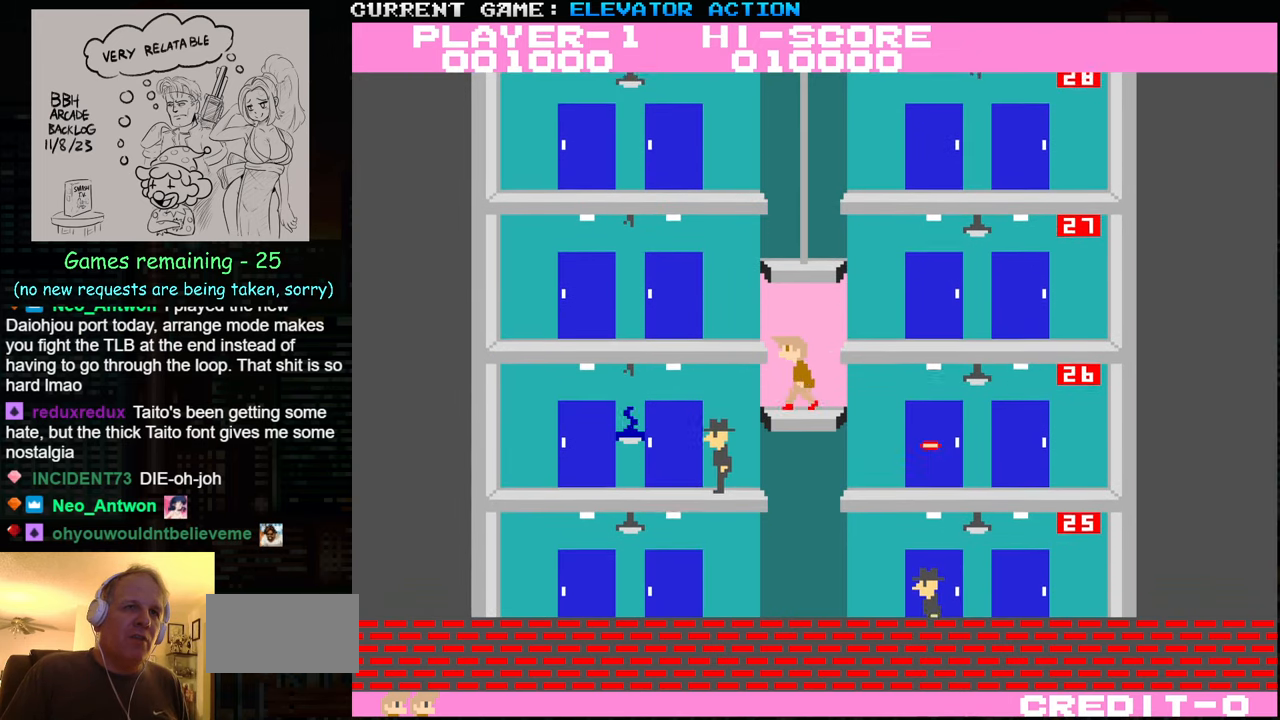
Gameplay with a controller (arcade stick); each line is a JSON object with the inputs held at the frame after it. "events" lists button and stick changes between this image and that frame as [ms after this image, input, new state], when the widget could be followed in between. Not read: L3 R3.
{"buttons": [], "left_stick": "left", "events": []}
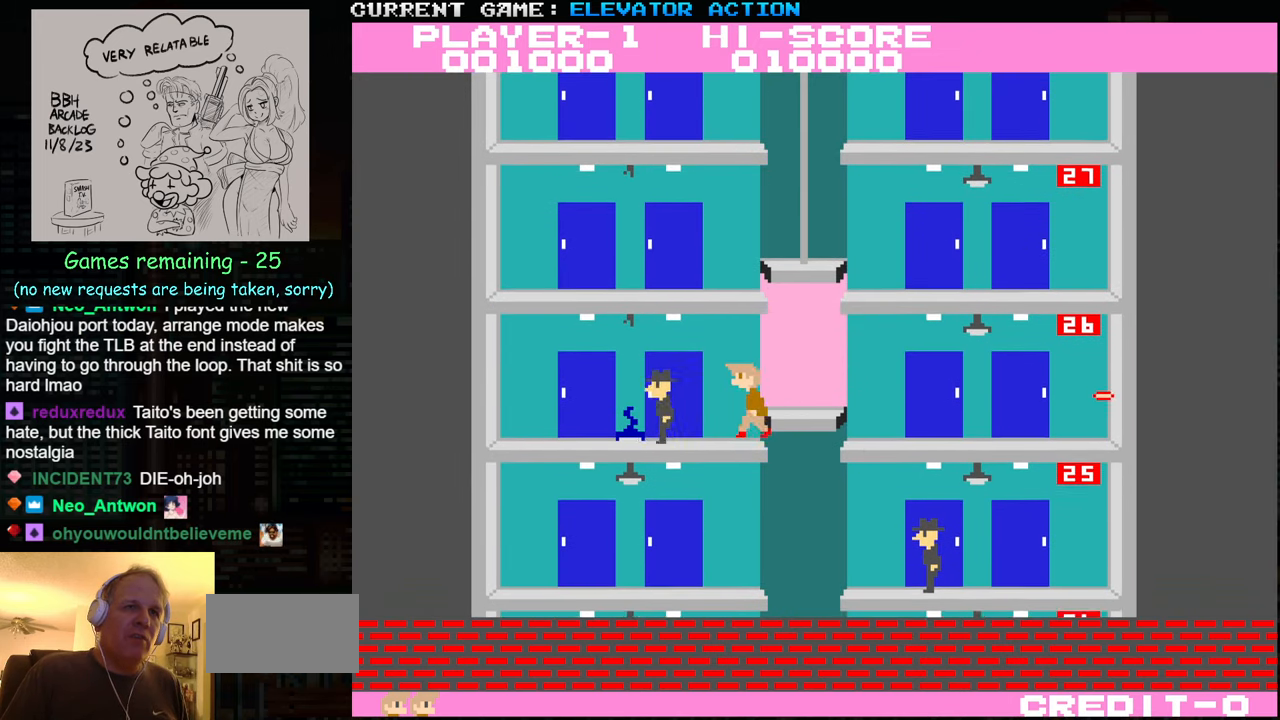
{"buttons": [], "left_stick": "left", "events": []}
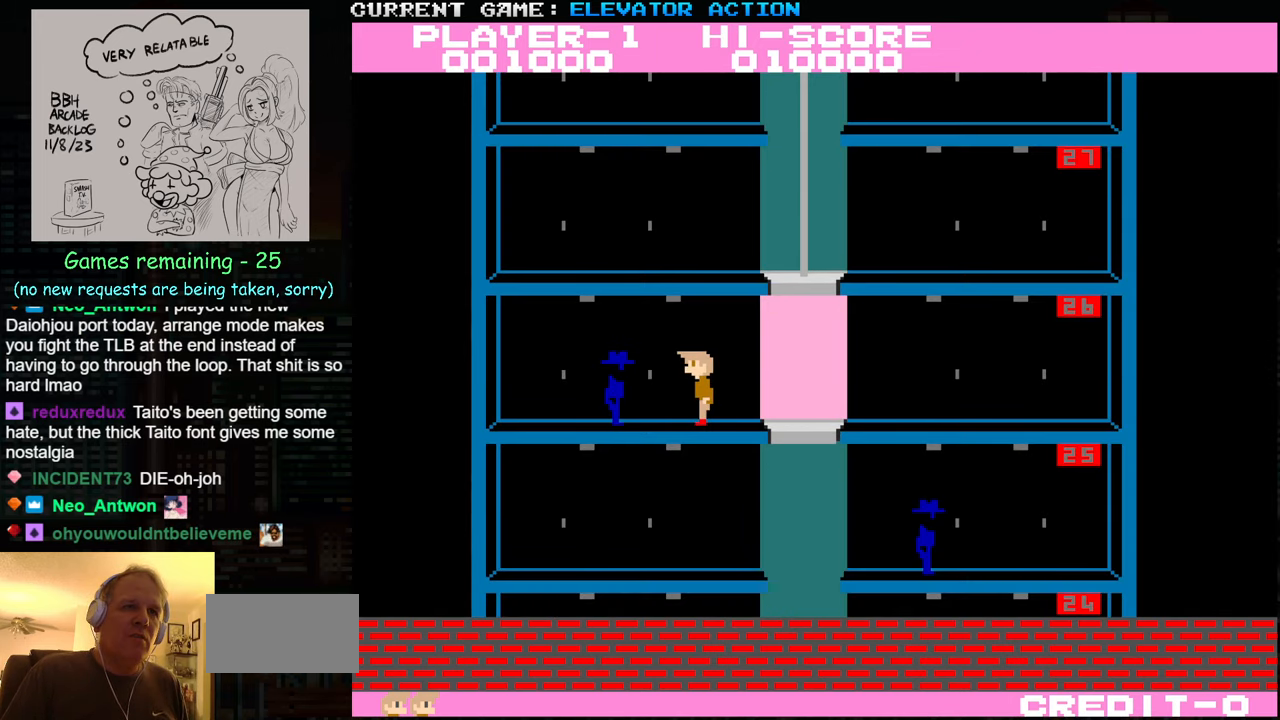
{"buttons": [], "left_stick": "right", "events": [[33, "SQUARE", "down"], [33, "left_stick", "center"], [100, "SQUARE", "up"], [217, "SQUARE", "down"], [233, "SQUARE", "up"], [250, "left_stick", "right"]]}
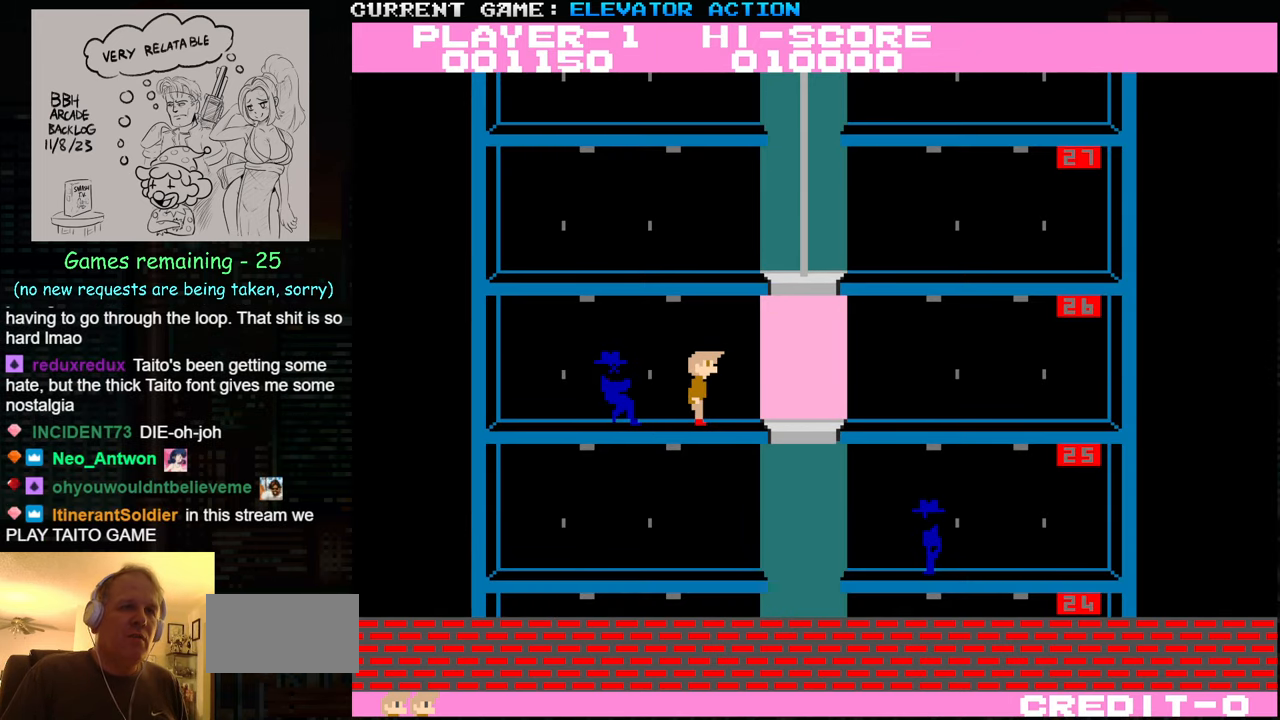
{"buttons": [], "left_stick": "right", "events": []}
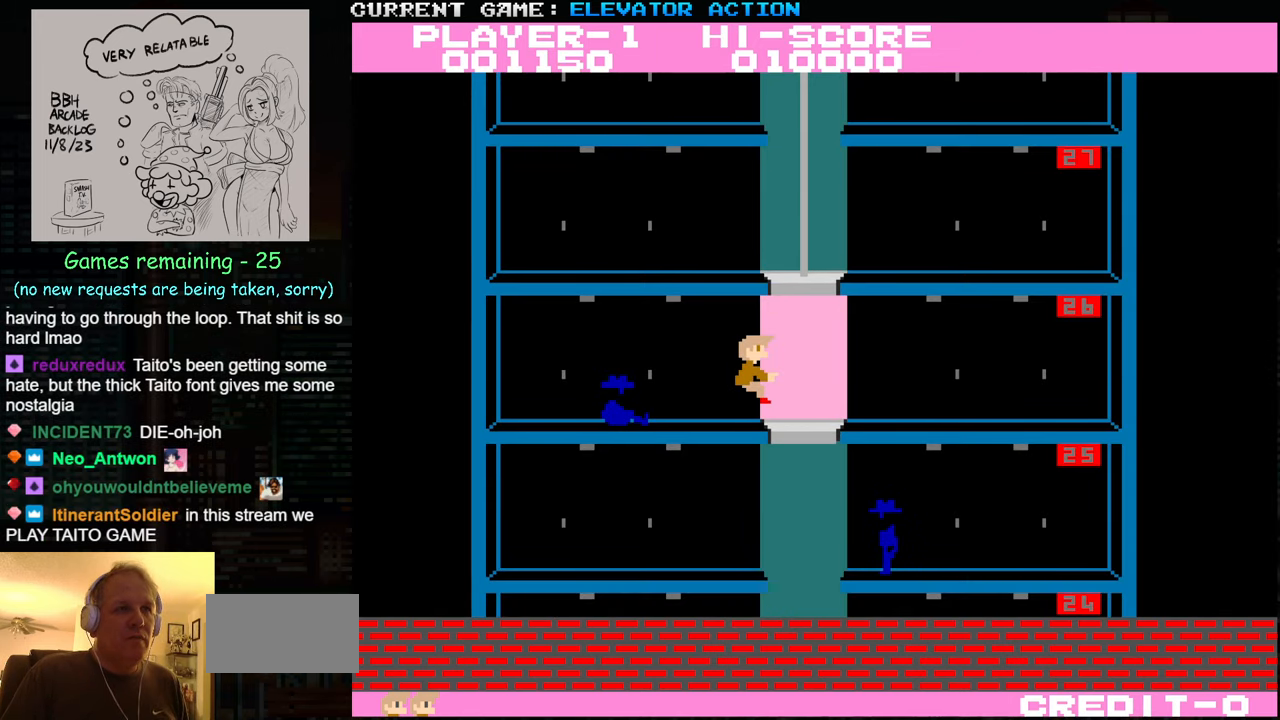
{"buttons": [], "left_stick": "down-right", "events": [[183, "left_stick", "down"], [467, "left_stick", "down-right"]]}
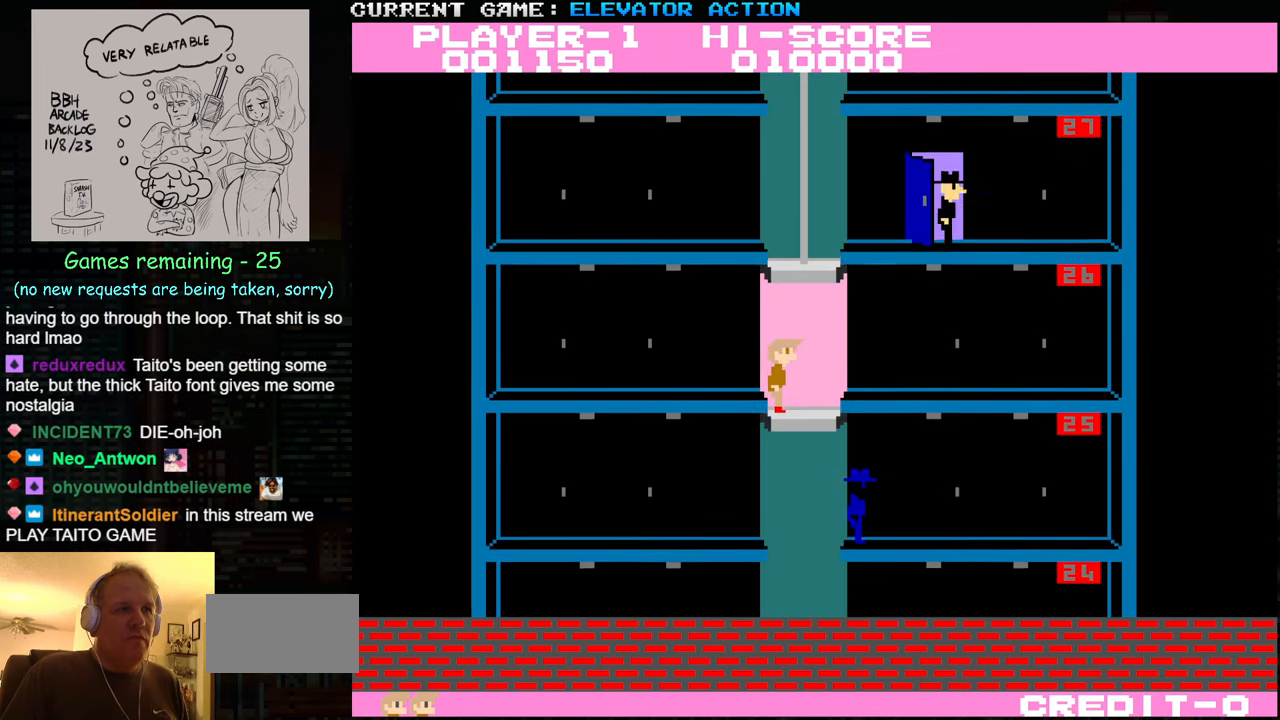
{"buttons": [], "left_stick": "right", "events": [[17, "left_stick", "right"], [400, "TRIANGLE", "down"], [500, "TRIANGLE", "up"]]}
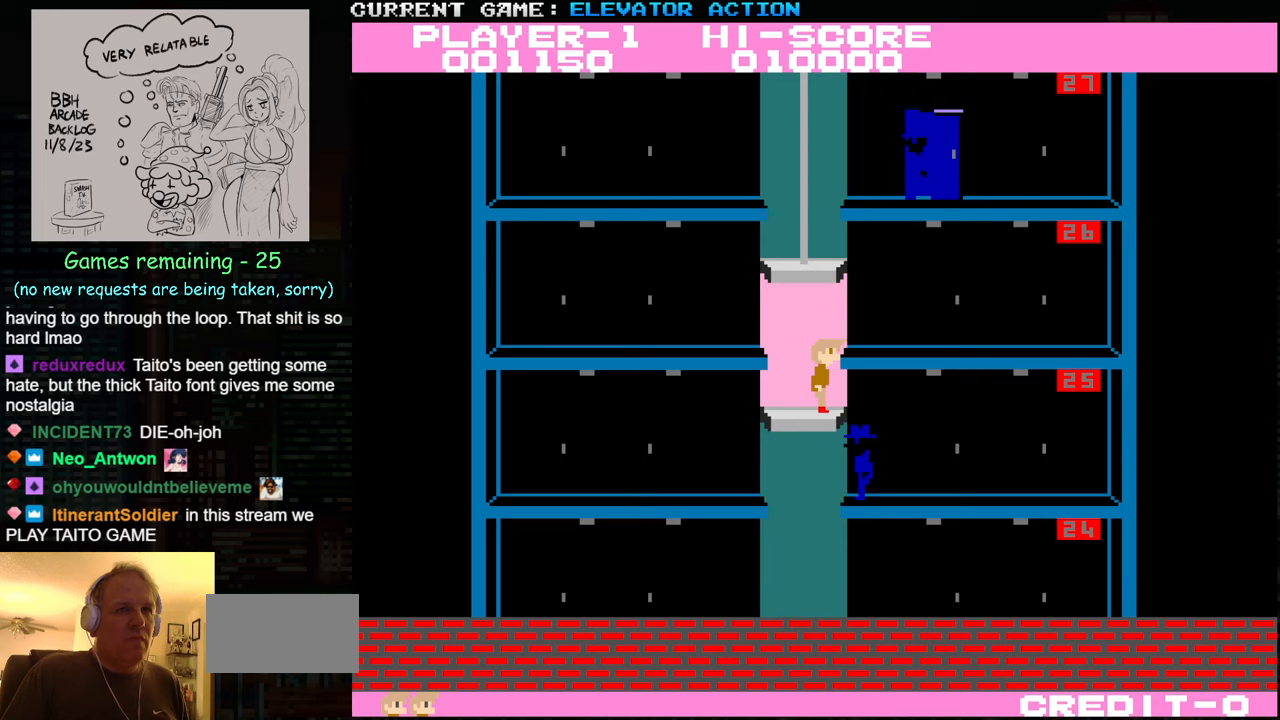
{"buttons": [], "left_stick": "right", "events": []}
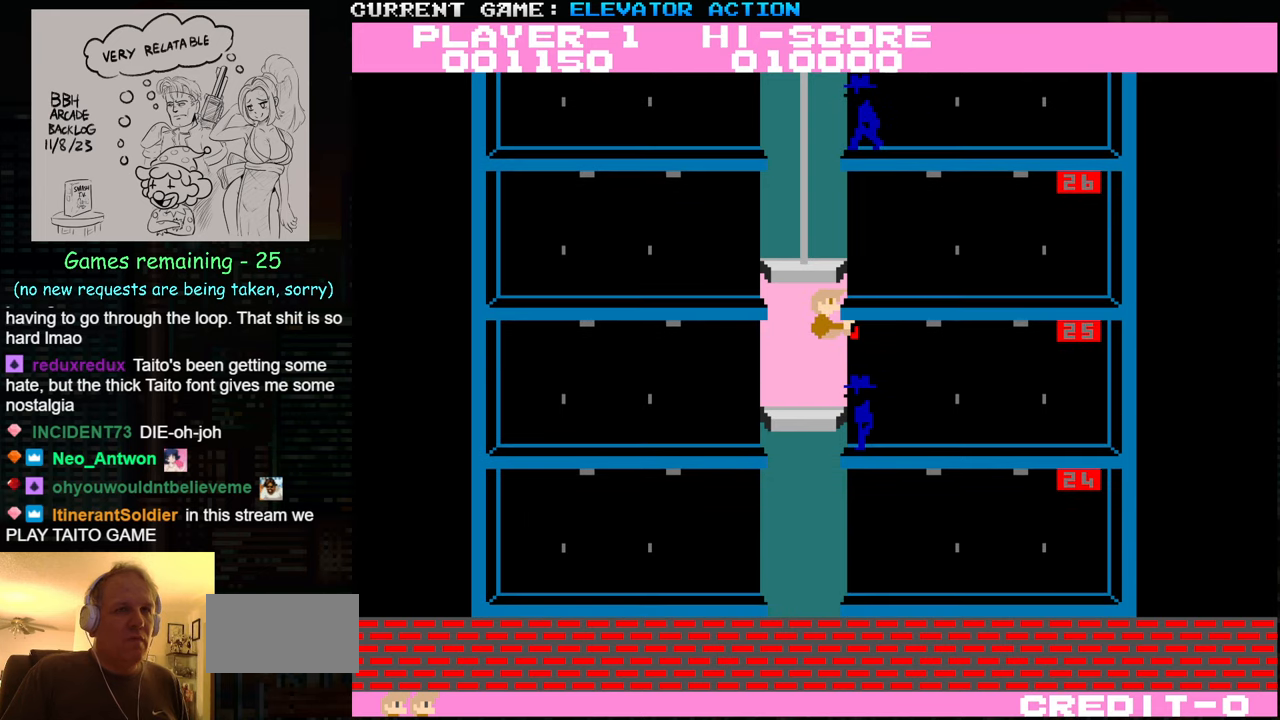
{"buttons": [], "left_stick": "left", "events": [[350, "left_stick", "center"], [400, "left_stick", "left"]]}
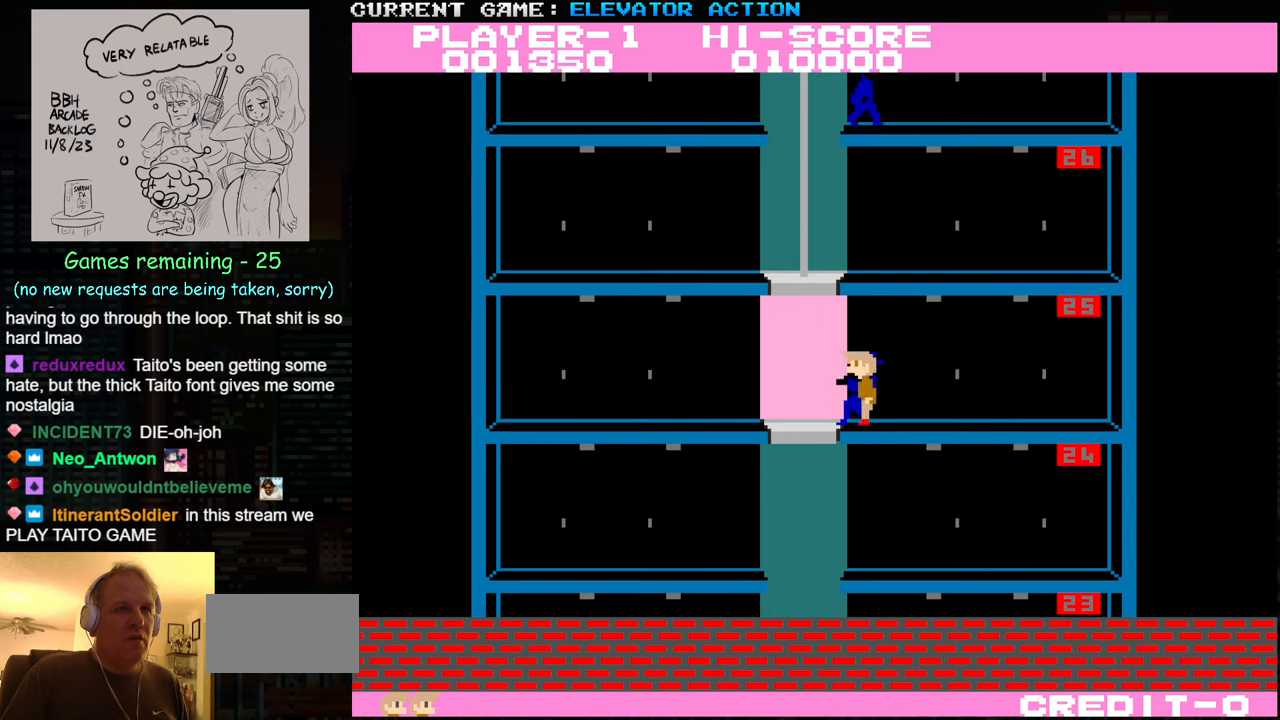
{"buttons": [], "left_stick": "up", "events": [[467, "left_stick", "up"]]}
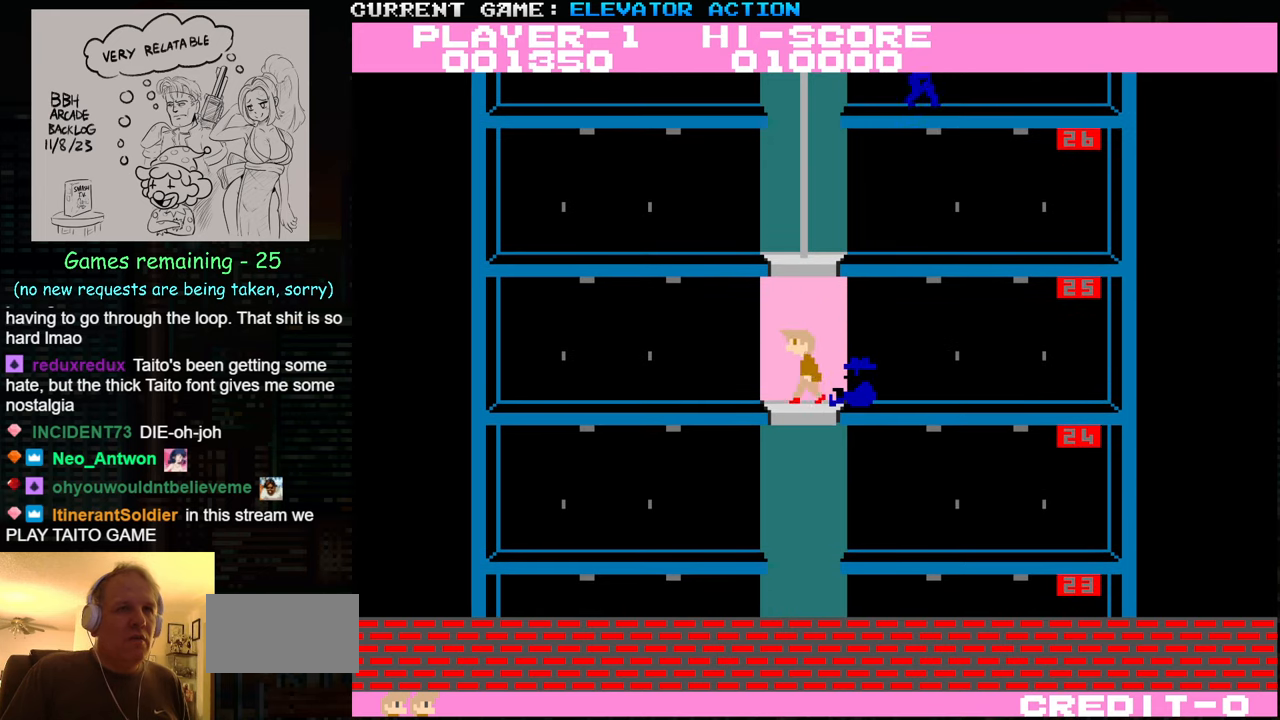
{"buttons": [], "left_stick": "center", "events": [[500, "left_stick", "center"]]}
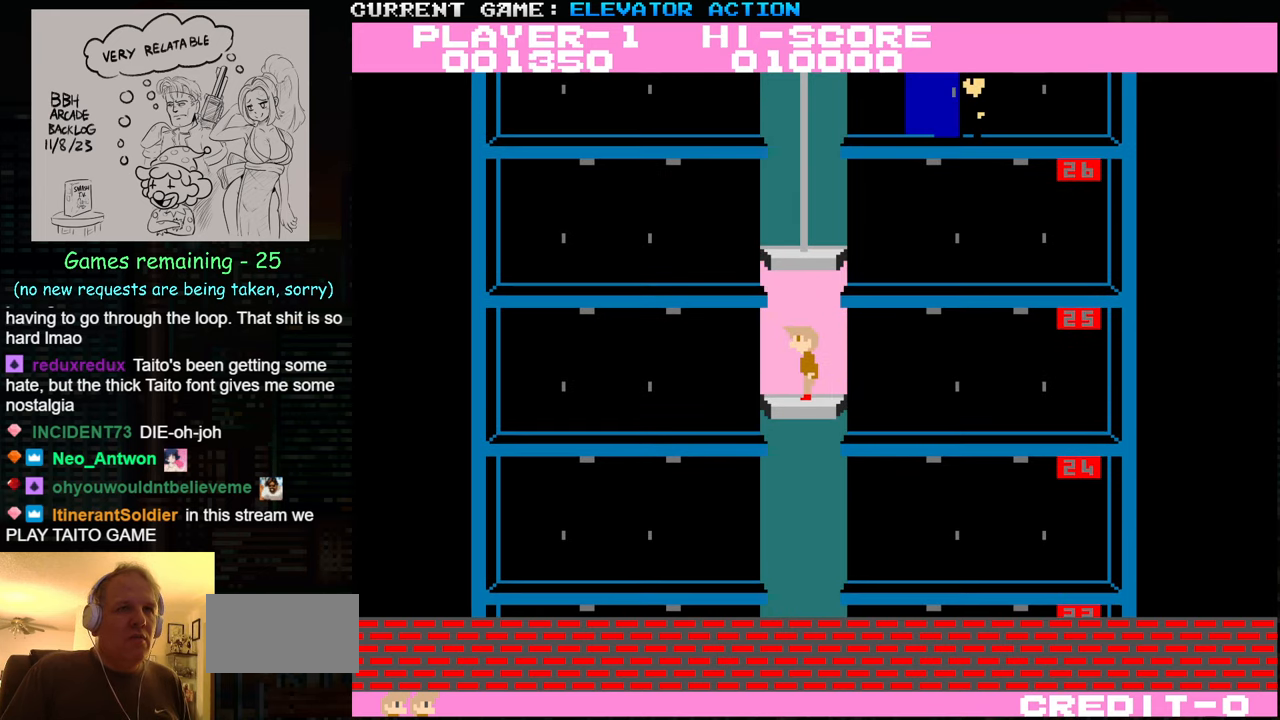
{"buttons": [], "left_stick": "down", "events": [[234, "SQUARE", "down"], [284, "SQUARE", "up"], [384, "SQUARE", "down"], [450, "left_stick", "down"], [484, "SQUARE", "up"]]}
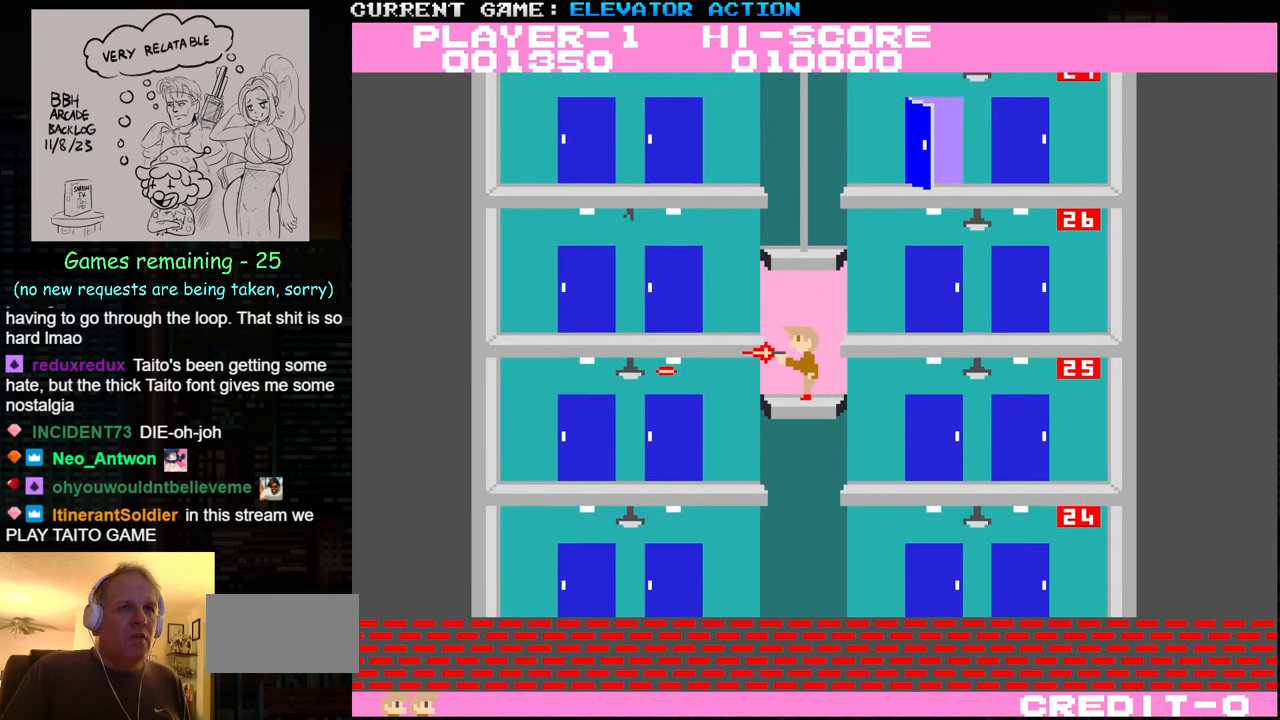
{"buttons": [], "left_stick": "center", "events": [[450, "left_stick", "center"]]}
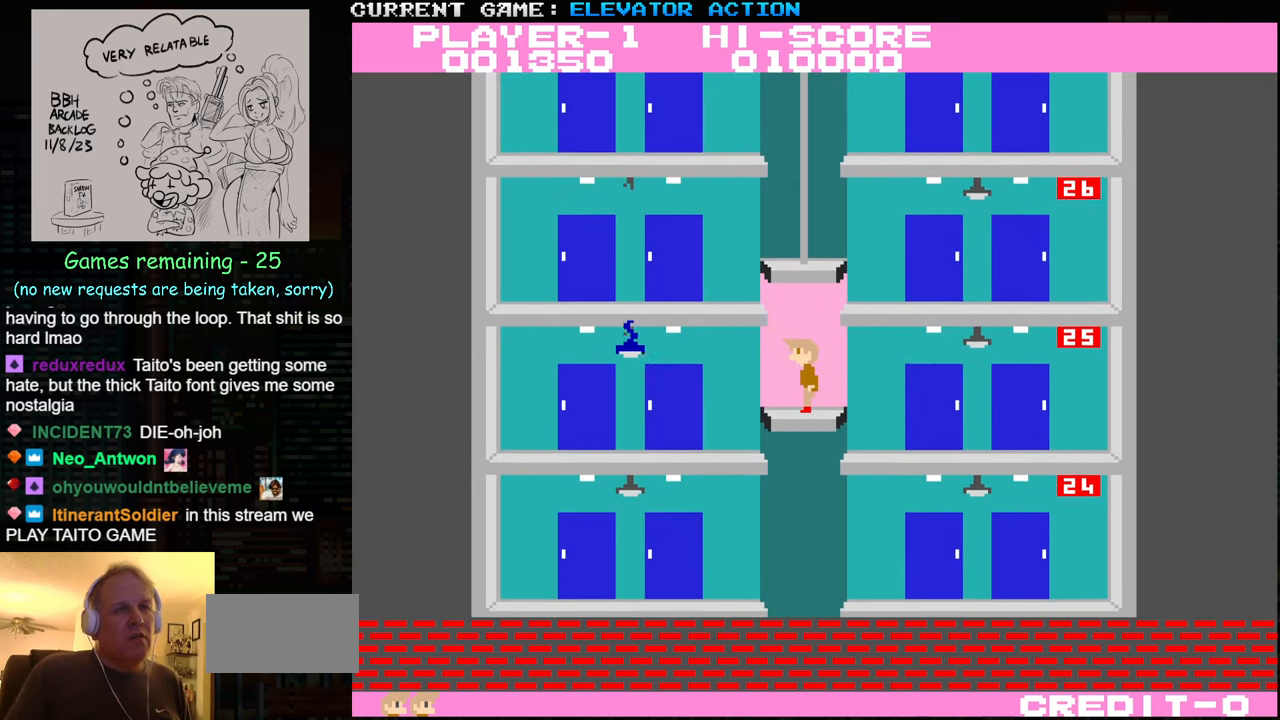
{"buttons": [], "left_stick": "center", "events": []}
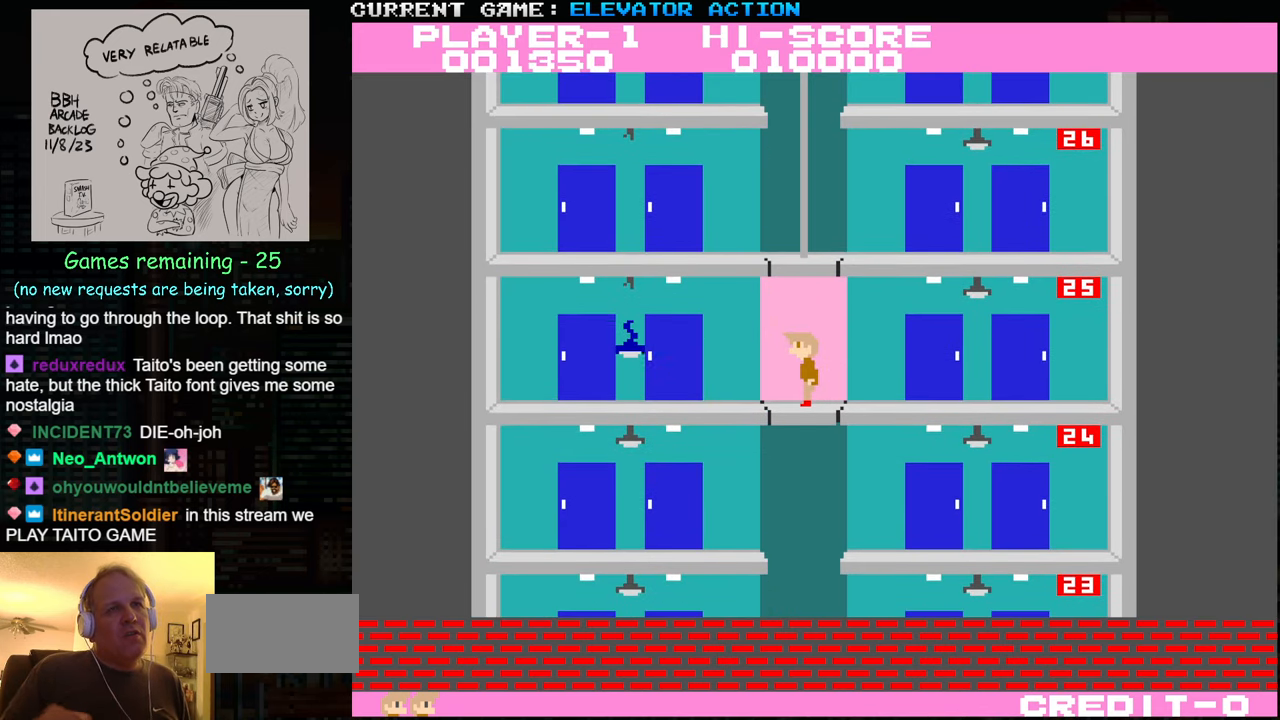
{"buttons": [], "left_stick": "center", "events": [[117, "left_stick", "down"], [434, "left_stick", "center"]]}
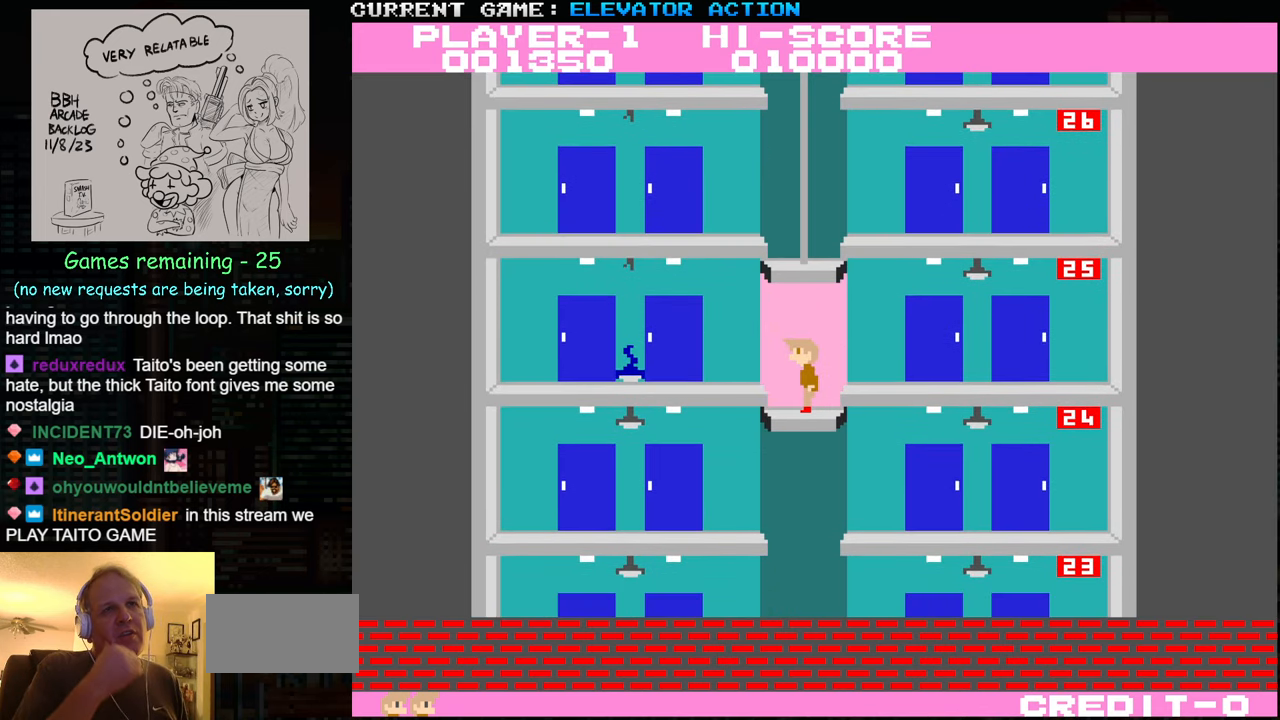
{"buttons": [], "left_stick": "center", "events": []}
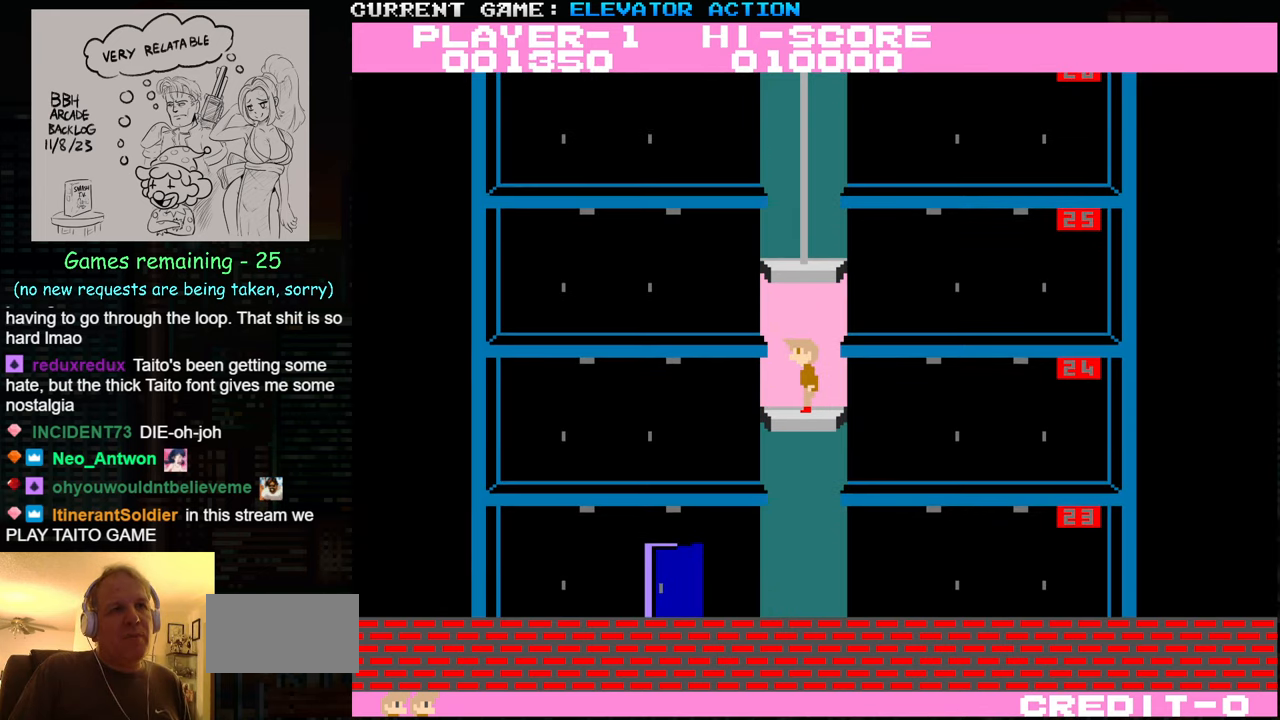
{"buttons": [], "left_stick": "center", "events": []}
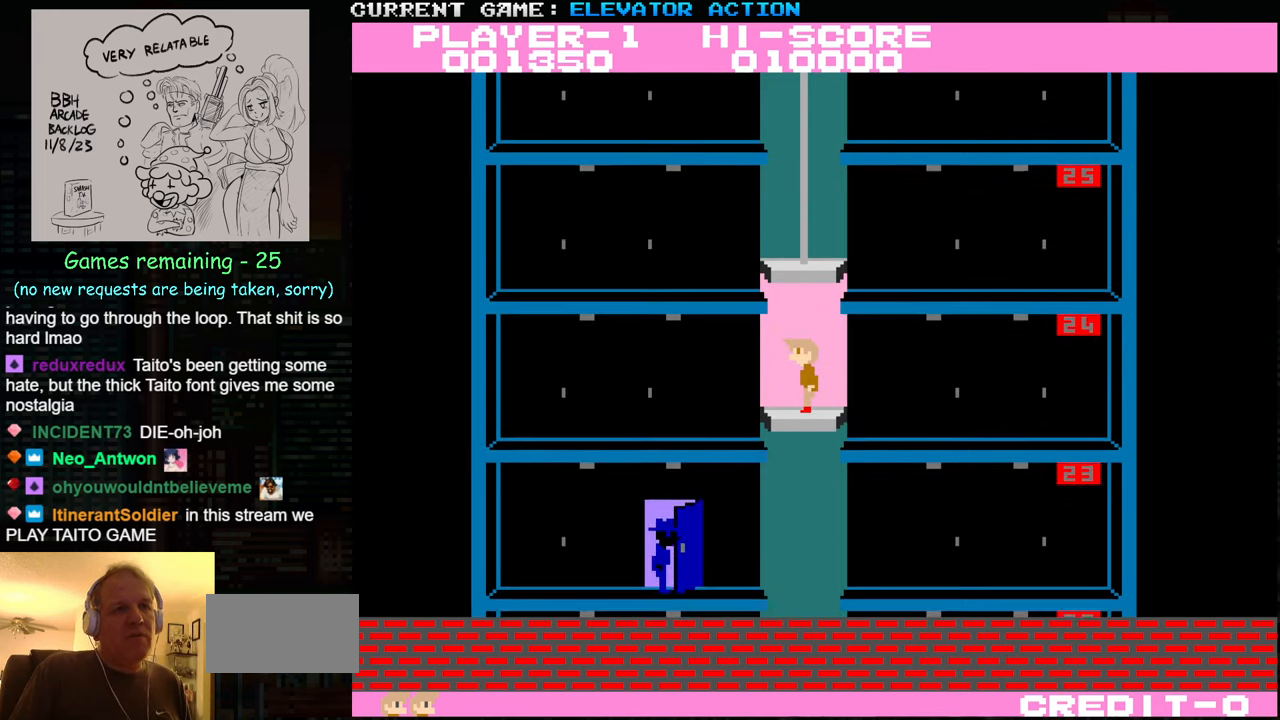
{"buttons": [], "left_stick": "down", "events": [[166, "left_stick", "down"]]}
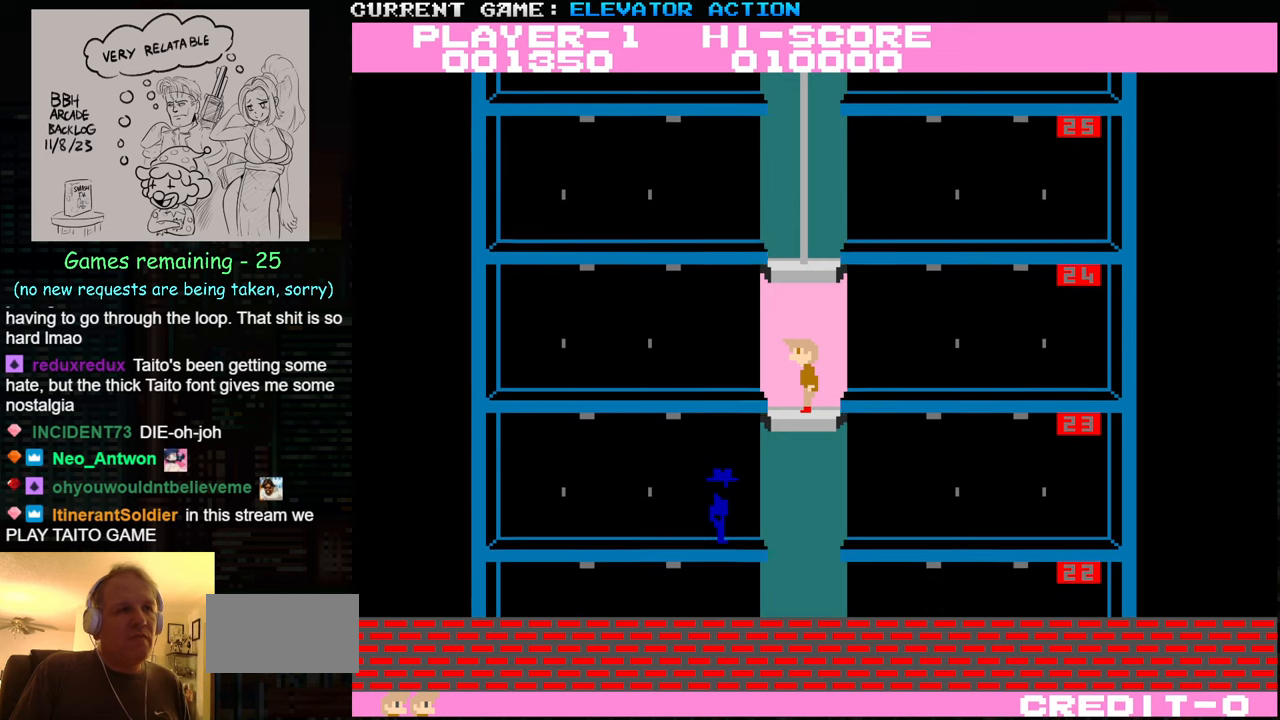
{"buttons": ["TRIANGLE"], "left_stick": "left", "events": [[116, "left_stick", "center"], [183, "left_stick", "left"], [416, "TRIANGLE", "down"]]}
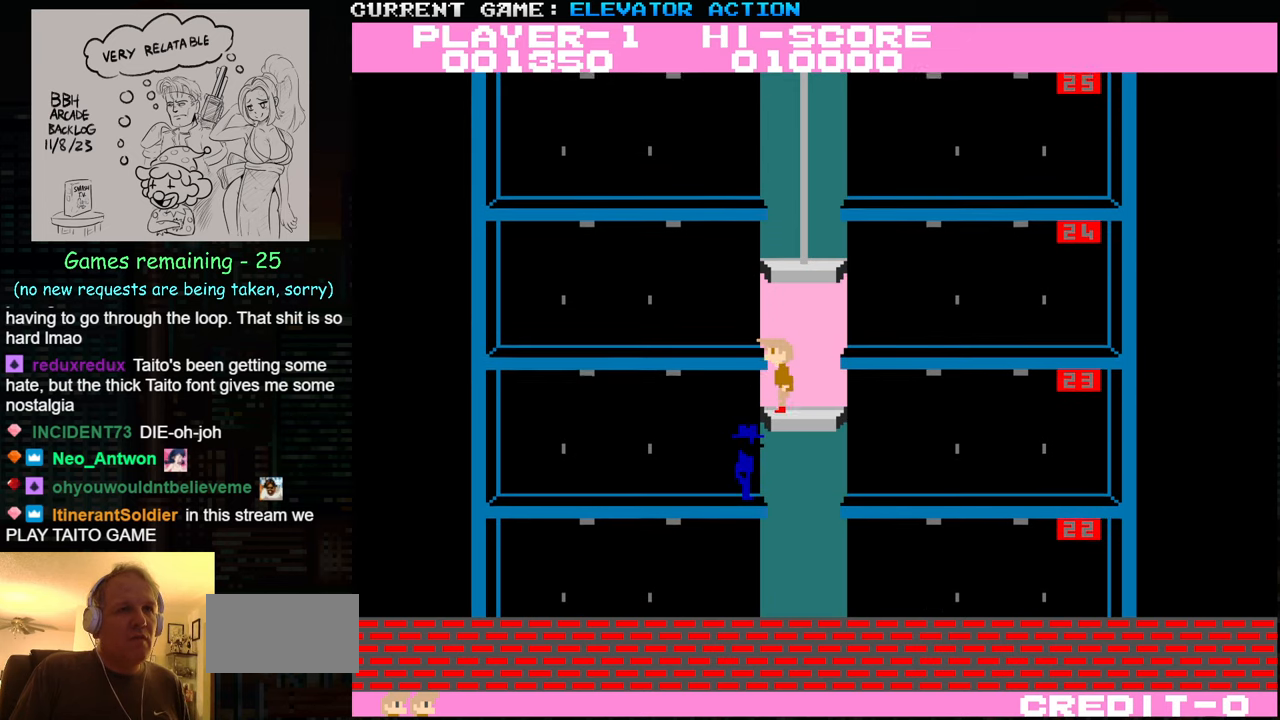
{"buttons": [], "left_stick": "left", "events": [[66, "TRIANGLE", "up"]]}
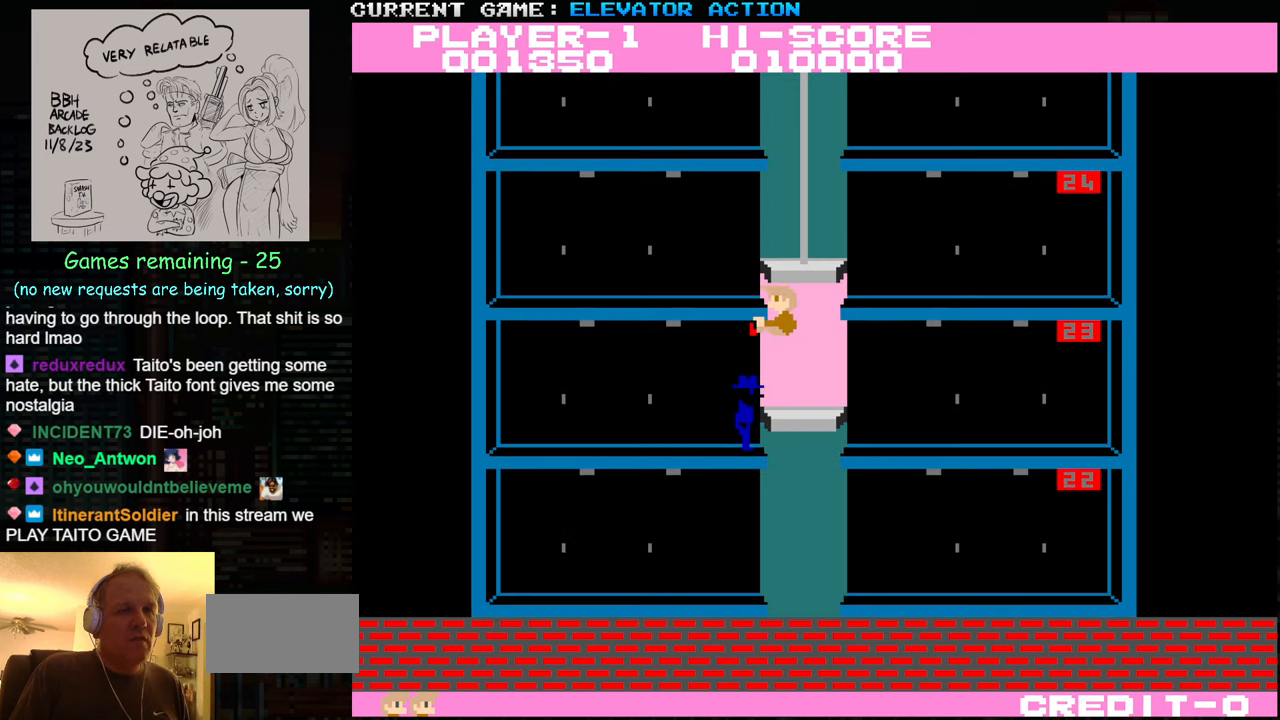
{"buttons": [], "left_stick": "right", "events": [[350, "left_stick", "center"], [400, "left_stick", "right"]]}
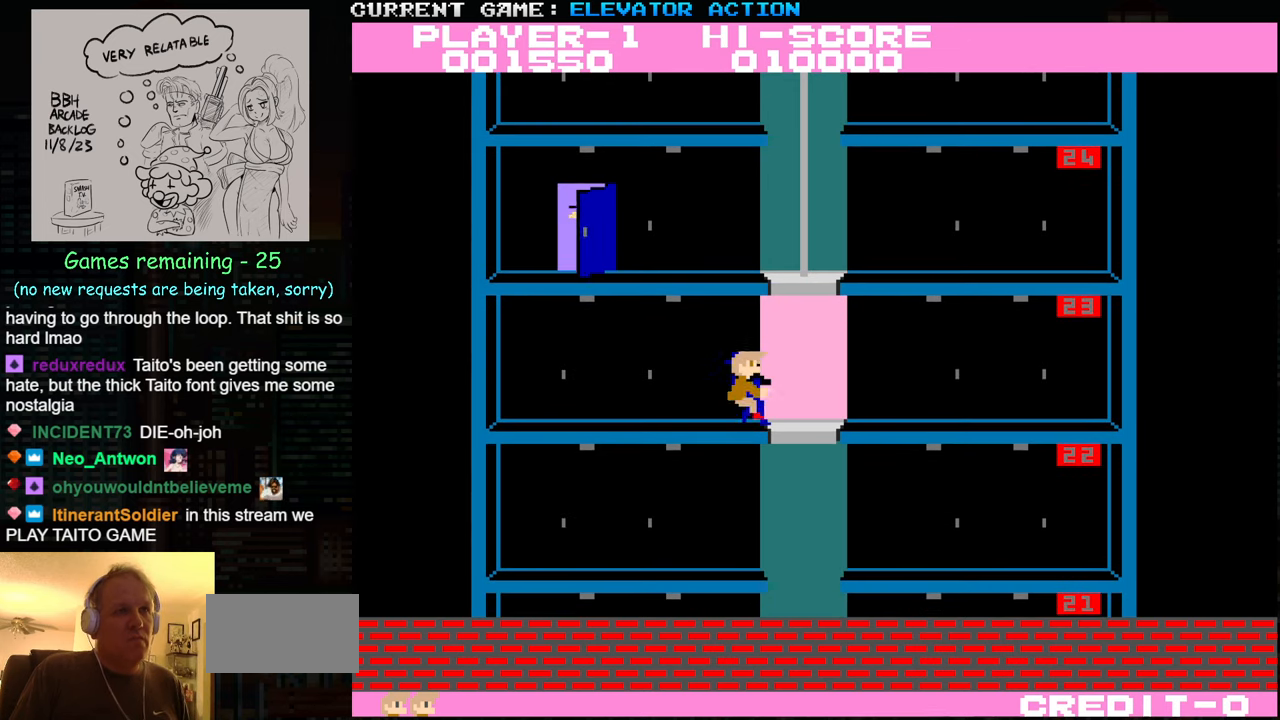
{"buttons": [], "left_stick": "up", "events": [[483, "left_stick", "up"]]}
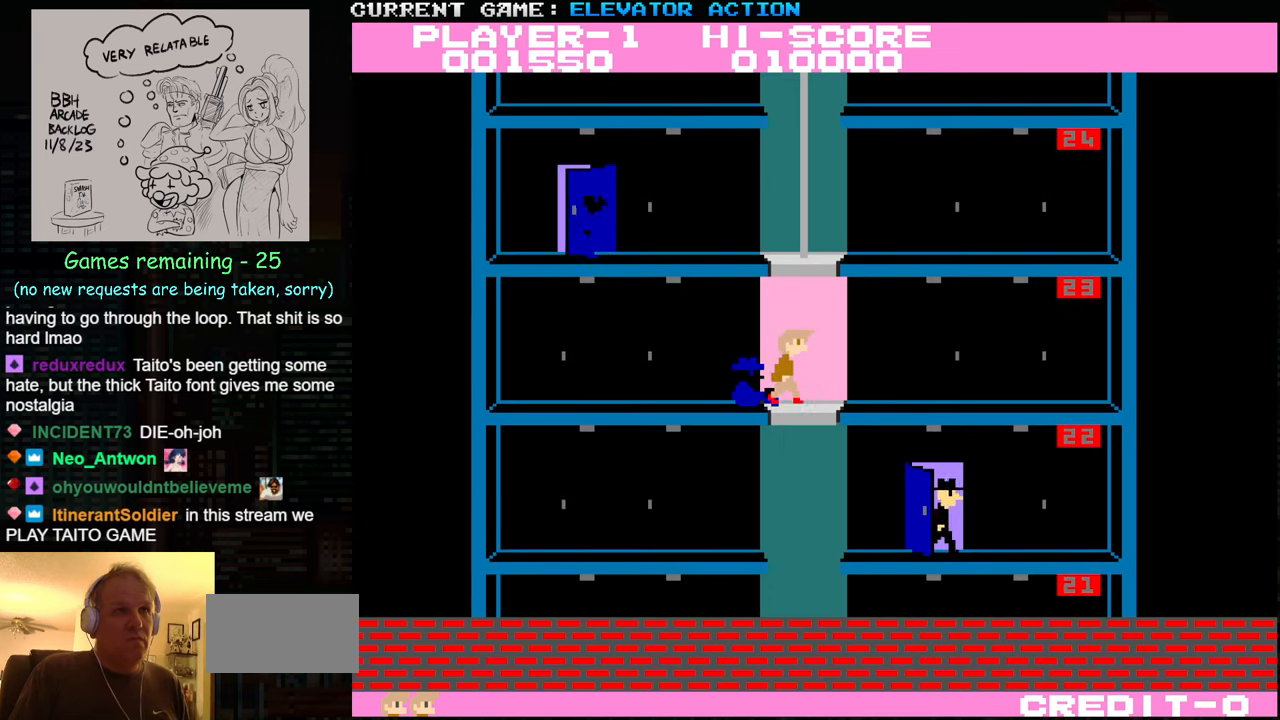
{"buttons": [], "left_stick": "up", "events": []}
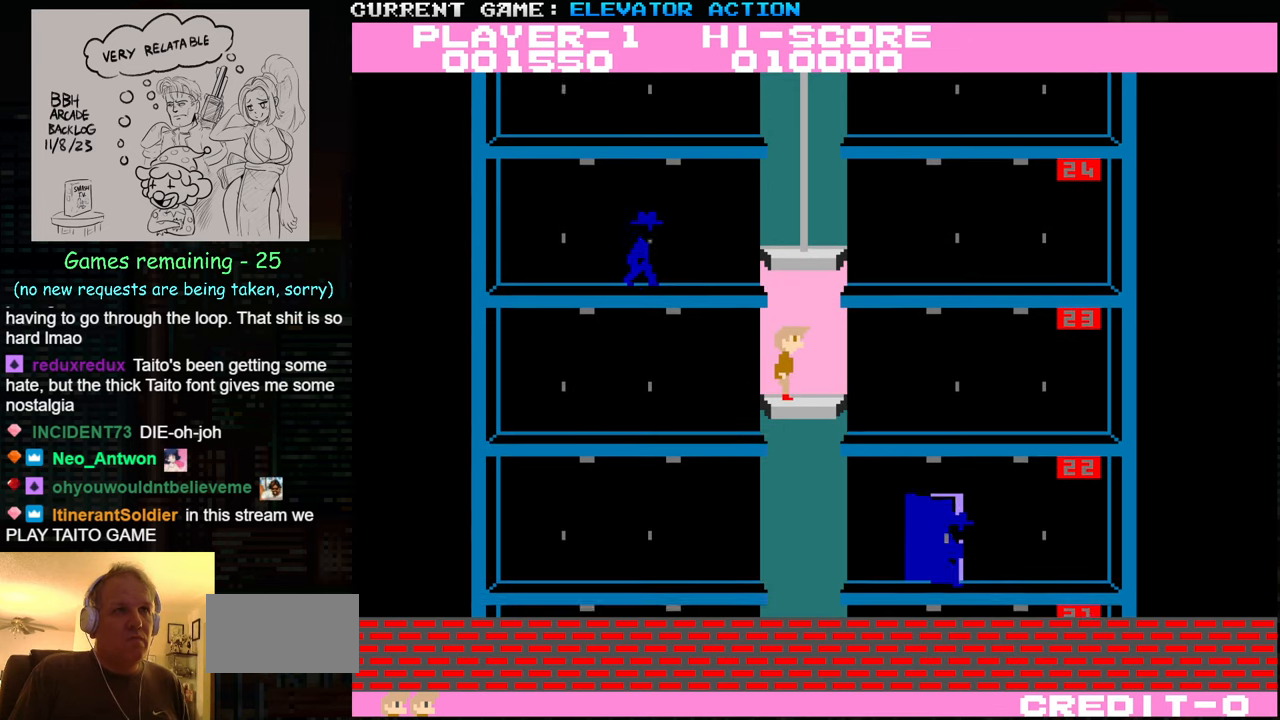
{"buttons": [], "left_stick": "center", "events": [[16, "left_stick", "left"], [116, "left_stick", "center"], [133, "SQUARE", "down"], [183, "SQUARE", "up"], [266, "SQUARE", "down"], [316, "SQUARE", "up"], [400, "SQUARE", "down"], [466, "SQUARE", "up"]]}
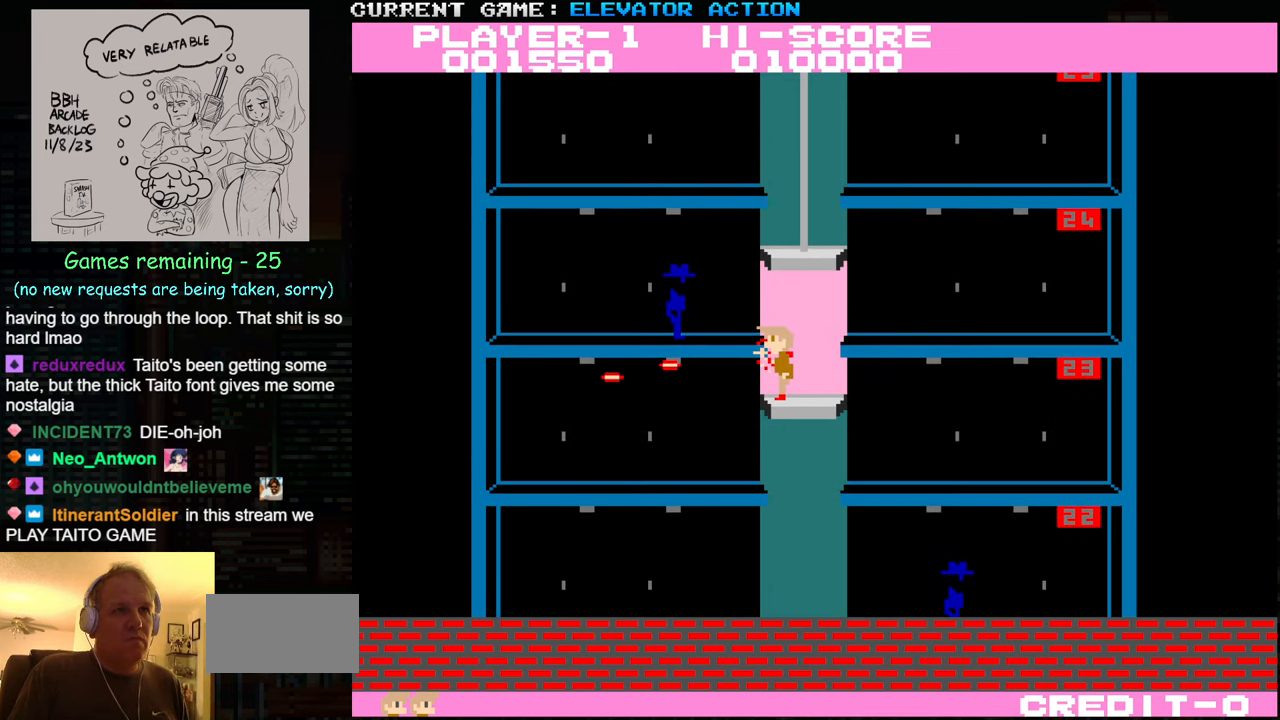
{"buttons": [], "left_stick": "center", "events": [[16, "SQUARE", "down"], [16, "left_stick", "down"], [100, "SQUARE", "up"], [450, "left_stick", "center"]]}
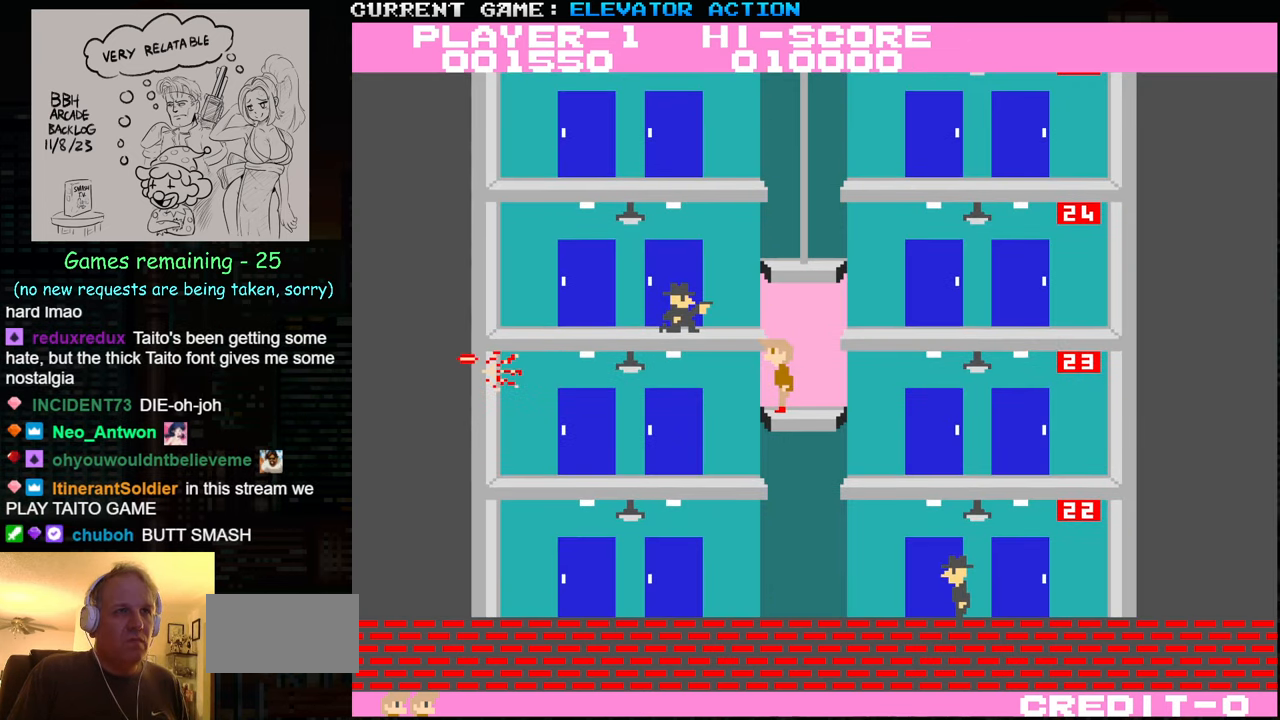
{"buttons": [], "left_stick": "up", "events": [[150, "left_stick", "up"], [433, "SQUARE", "down"], [483, "SQUARE", "up"]]}
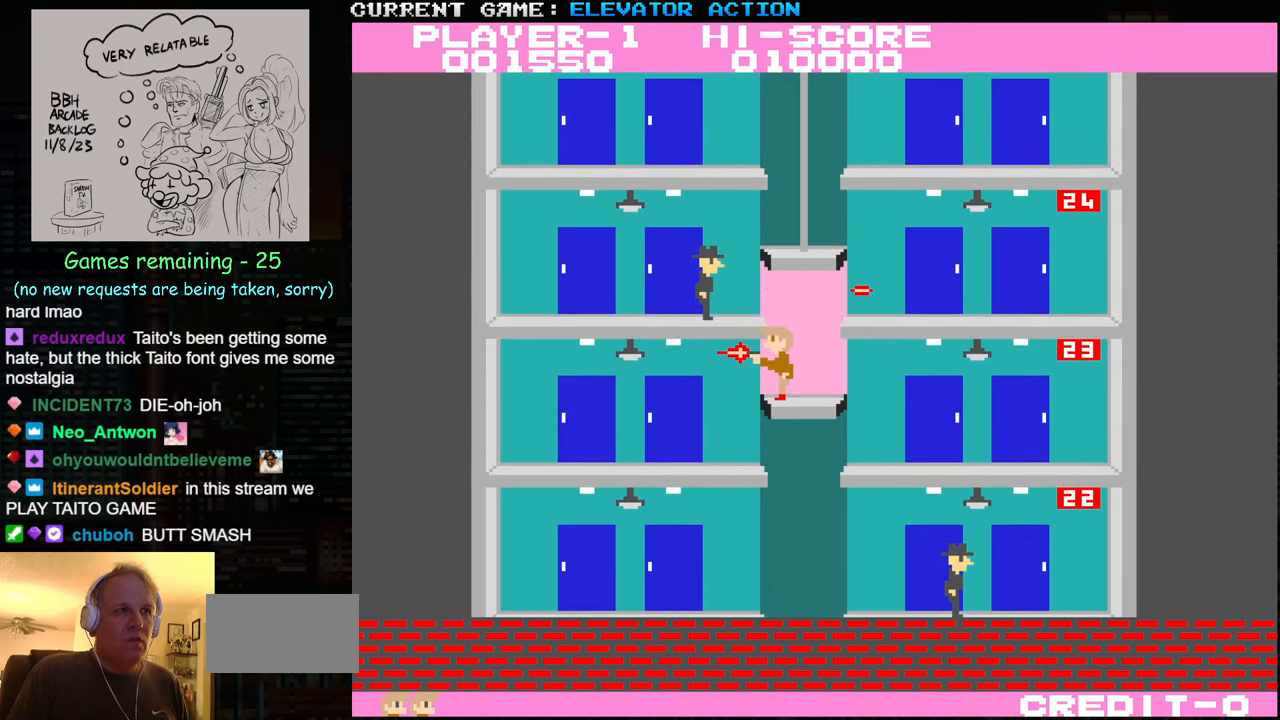
{"buttons": [], "left_stick": "down", "events": [[100, "SQUARE", "down"], [133, "left_stick", "center"], [183, "SQUARE", "up"], [200, "left_stick", "down"], [233, "SQUARE", "down"], [333, "SQUARE", "up"]]}
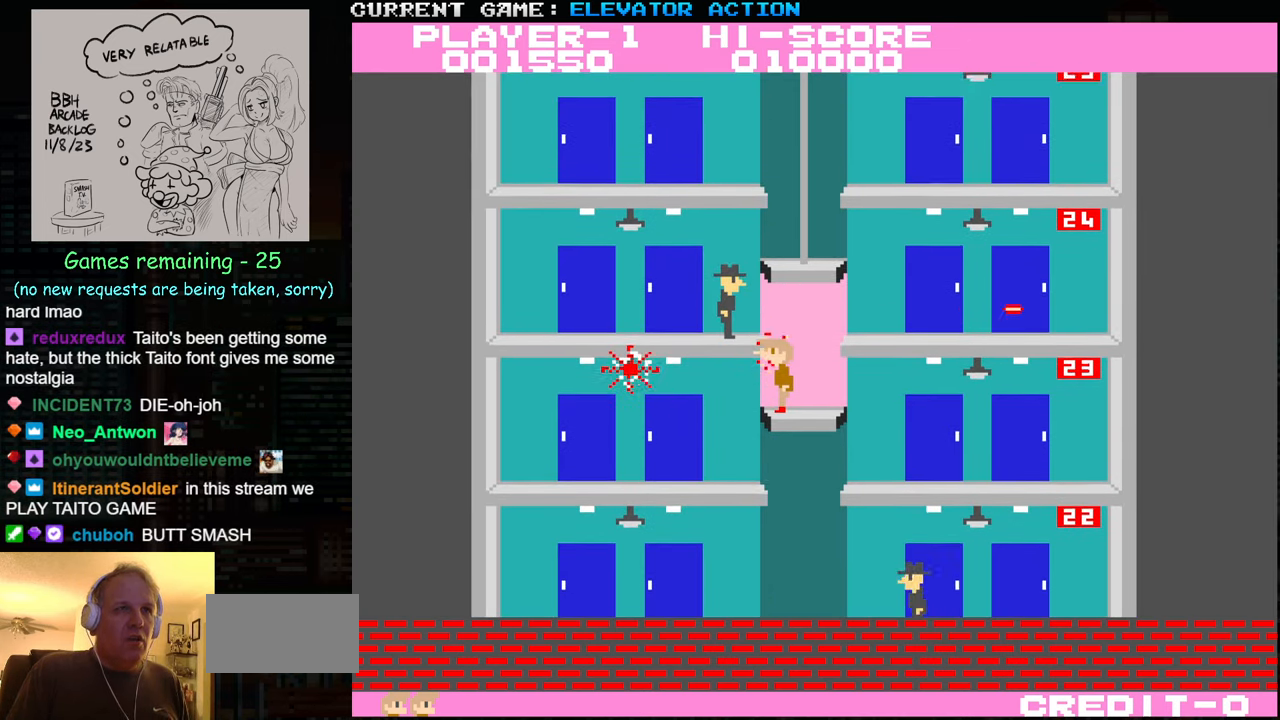
{"buttons": [], "left_stick": "center", "events": [[117, "left_stick", "center"], [250, "left_stick", "right"], [450, "left_stick", "center"]]}
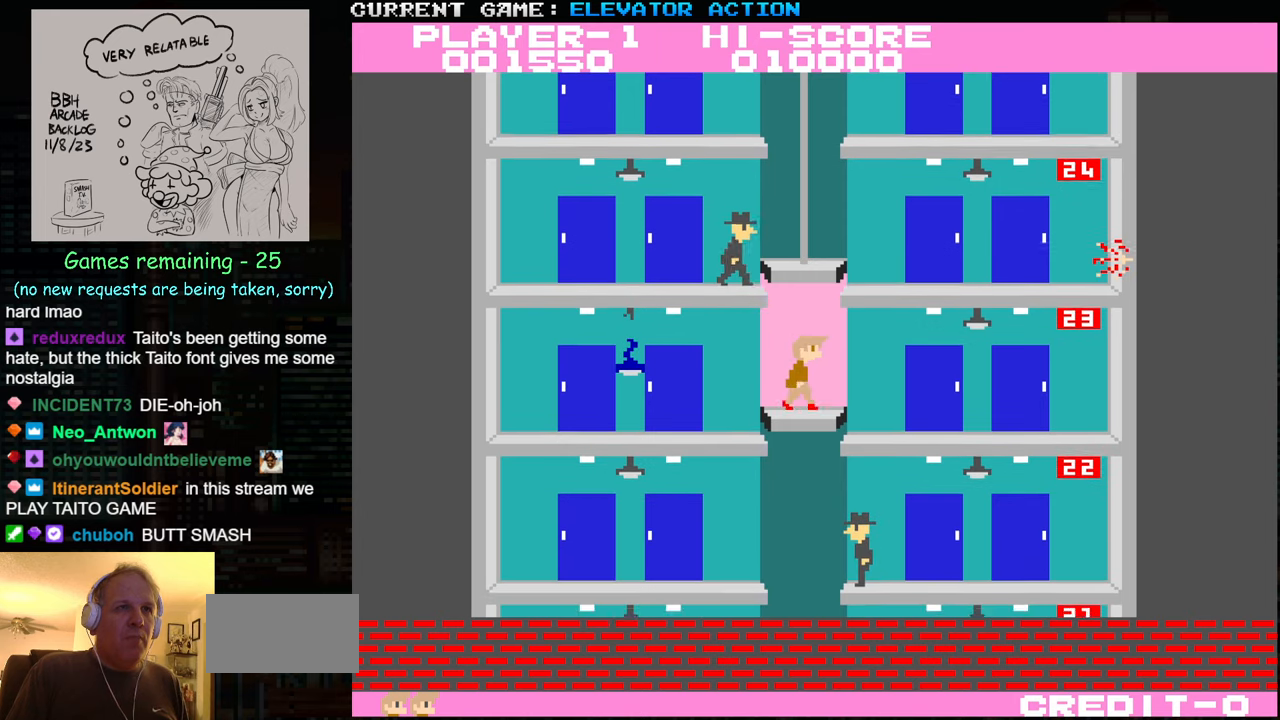
{"buttons": [], "left_stick": "center", "events": [[150, "left_stick", "up"], [483, "left_stick", "center"]]}
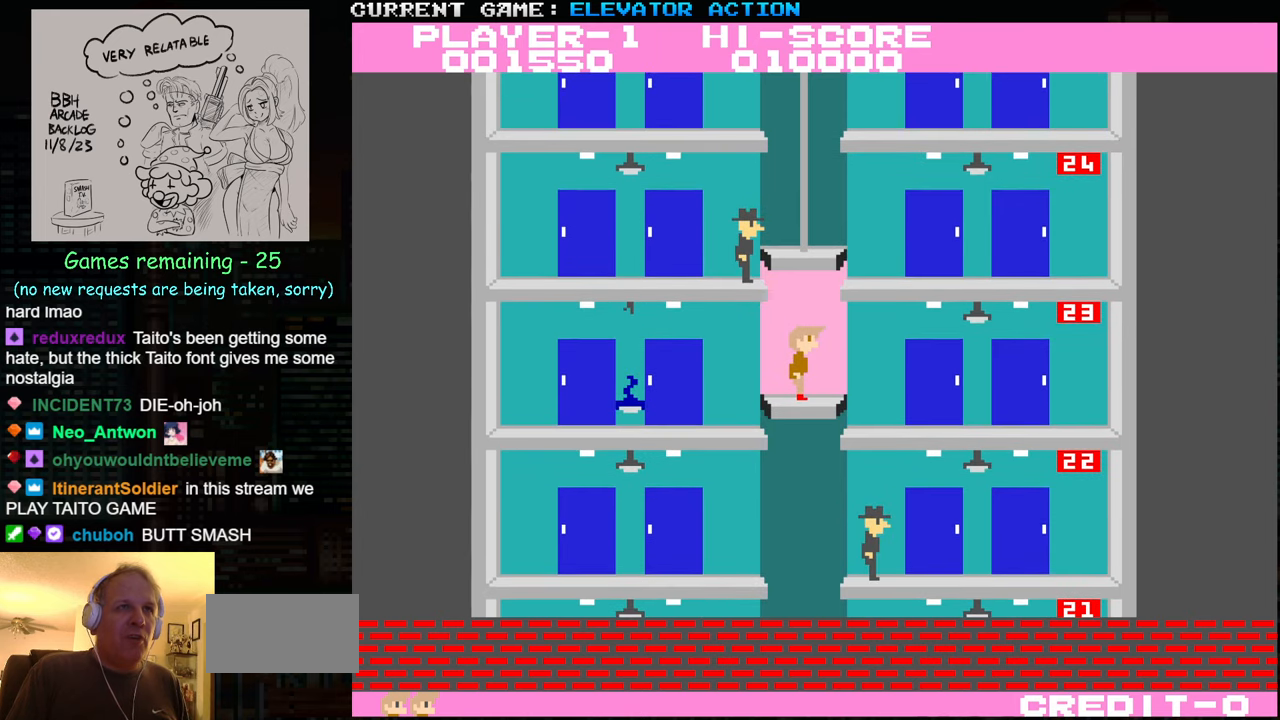
{"buttons": [], "left_stick": "left", "events": [[133, "left_stick", "left"], [267, "TRIANGLE", "down"], [383, "TRIANGLE", "up"]]}
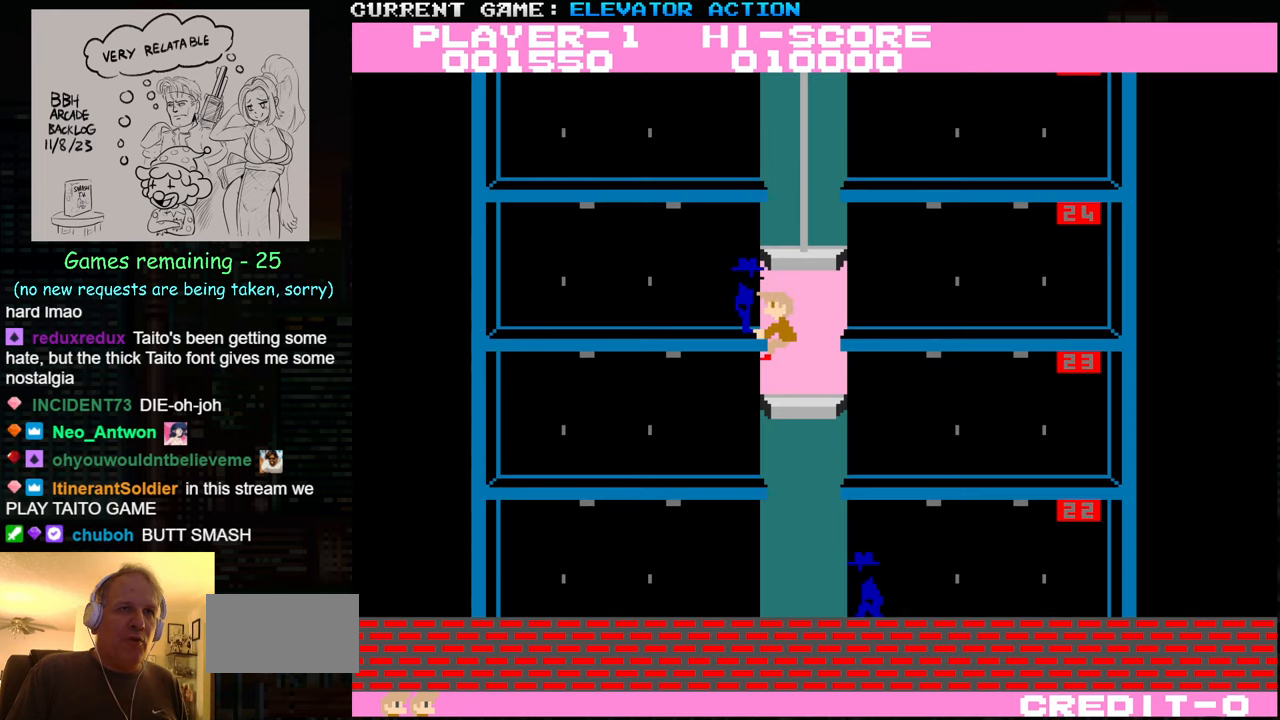
{"buttons": [], "left_stick": "right", "events": [[267, "left_stick", "center"], [483, "left_stick", "right"]]}
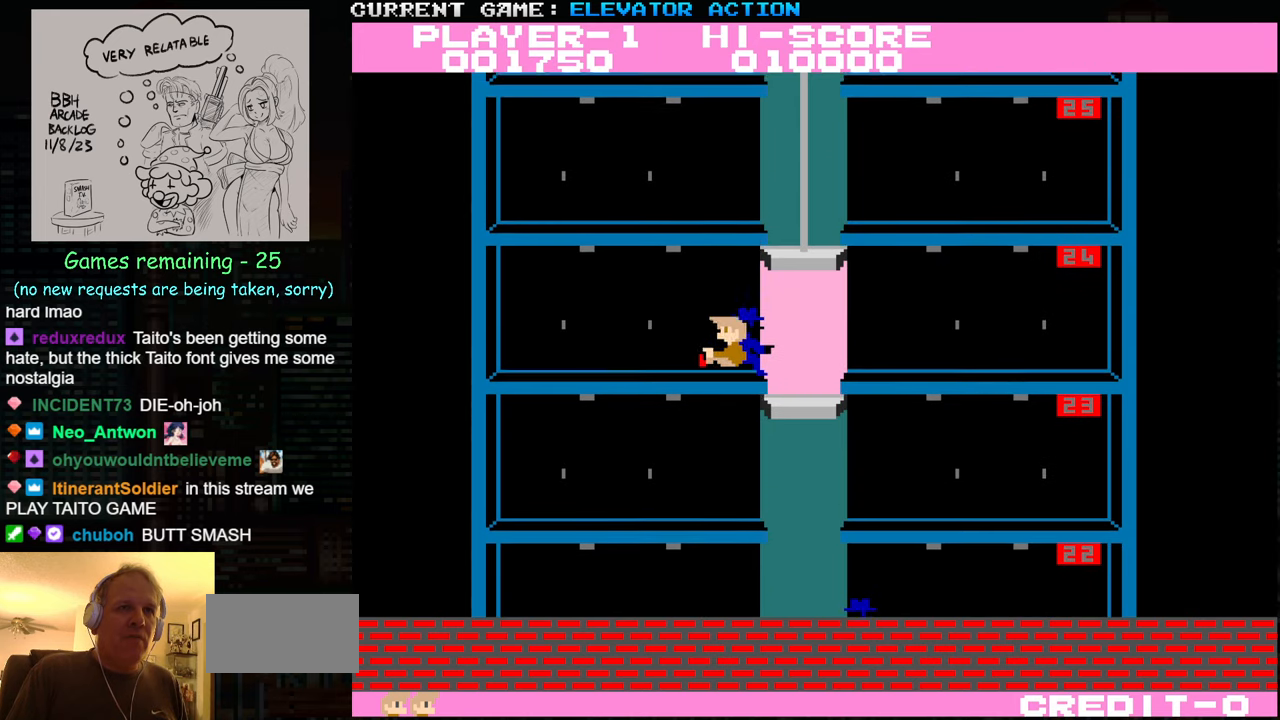
{"buttons": [], "left_stick": "right", "events": []}